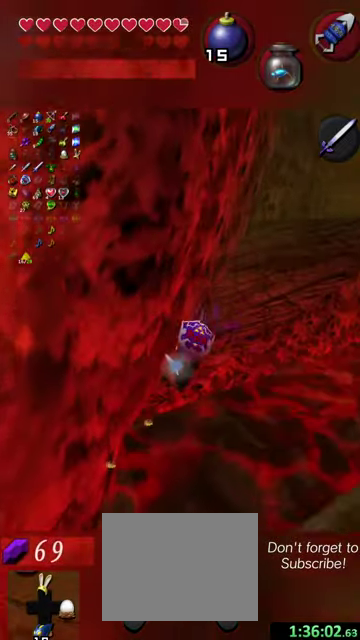
Gameplay with a controller (Nintendo layout); each line is a JSON object with the inputs held at the frame after it (dt_ms = milliseconds from this image to that frame). "events" lists button and stick changes between this image and that frame as [ms after this image, input, new state], when the widget could be followed in between. This overlay highlights the sticks when they move; stick clicks (L3 R3) are not distinguishable. Not read: L3 R3 right_stick.
{"dt_ms": 600, "buttons": [], "left_stick": "up-right", "events": [[34, "left_stick", "up"], [234, "left_stick", "up-right"]]}
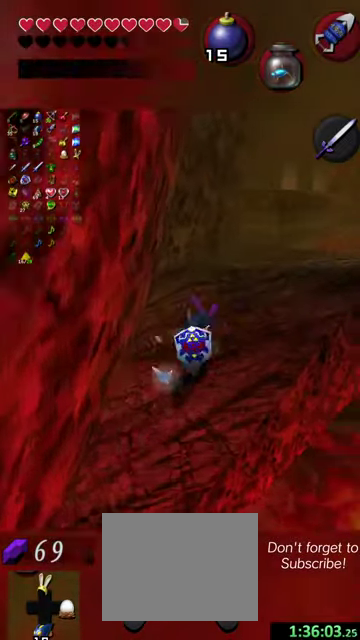
{"dt_ms": 300, "buttons": [], "left_stick": "up", "events": [[100, "left_stick", "up"]]}
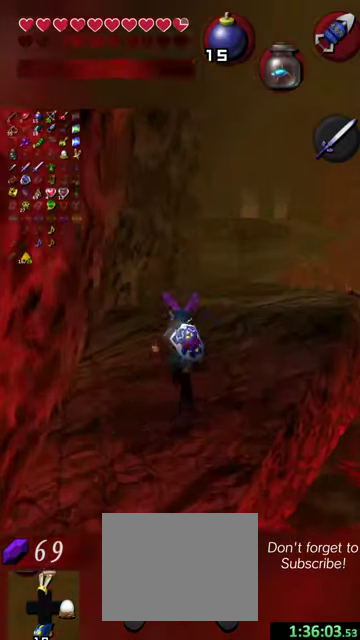
{"dt_ms": 500, "buttons": [], "left_stick": "up-right", "events": [[167, "left_stick", "up-right"]]}
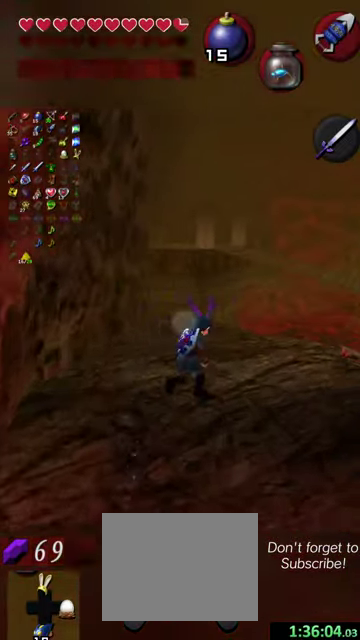
{"dt_ms": 500, "buttons": [], "left_stick": "up", "events": [[100, "left_stick", "up"]]}
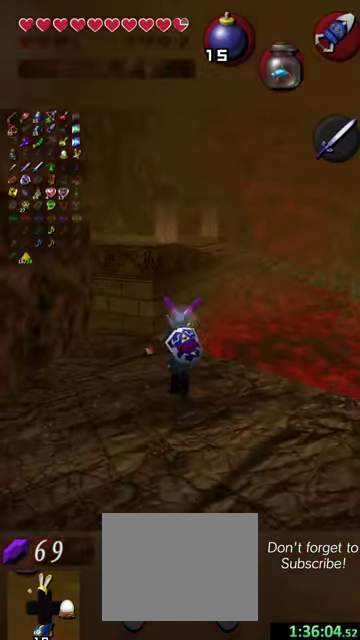
{"dt_ms": 600, "buttons": [], "left_stick": "up-right", "events": [[167, "left_stick", "up-right"]]}
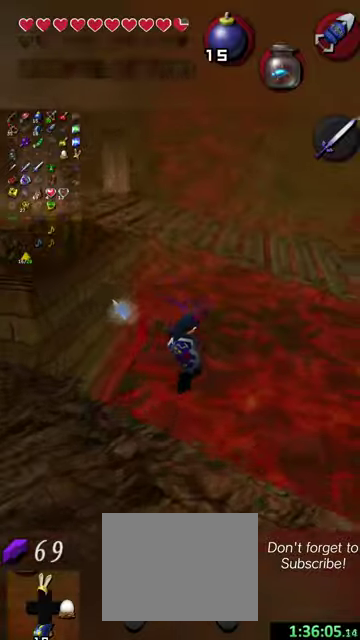
{"dt_ms": 400, "buttons": [], "left_stick": "up", "events": [[67, "left_stick", "up"]]}
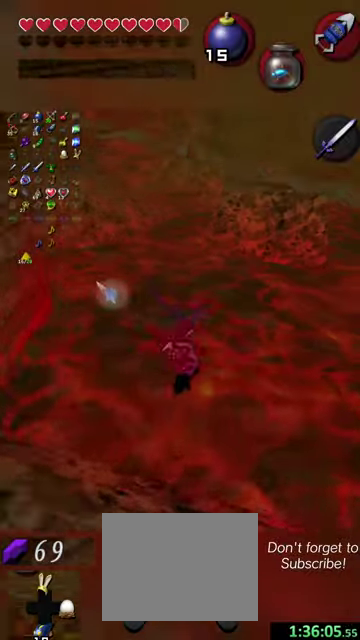
{"dt_ms": 600, "buttons": [], "left_stick": "up-left", "events": [[67, "left_stick", "up-left"]]}
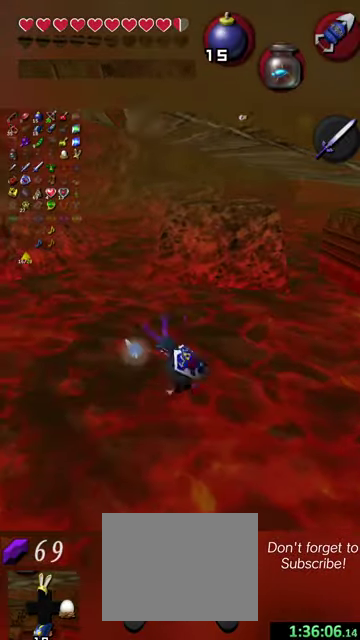
{"dt_ms": 400, "buttons": [], "left_stick": "up", "events": [[334, "left_stick", "up"]]}
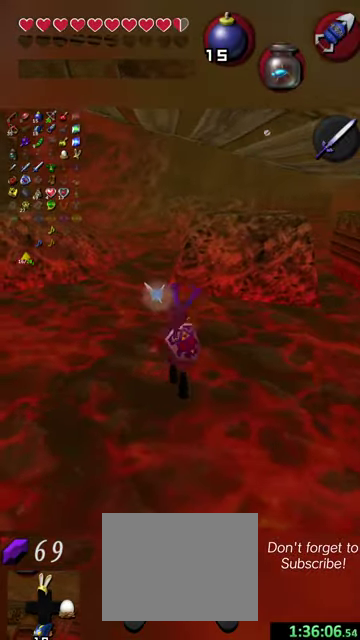
{"dt_ms": 500, "buttons": [], "left_stick": "up-left", "events": [[267, "left_stick", "up-left"]]}
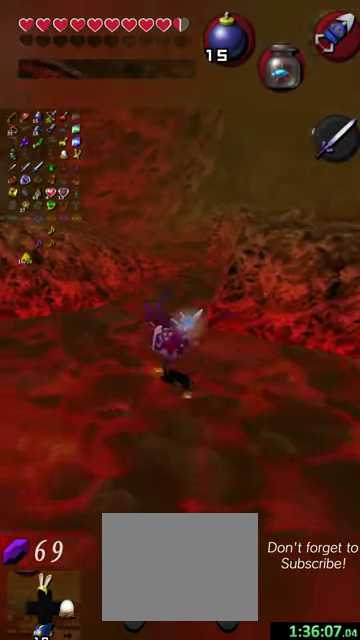
{"dt_ms": 700, "buttons": [], "left_stick": "up", "events": [[267, "left_stick", "up"]]}
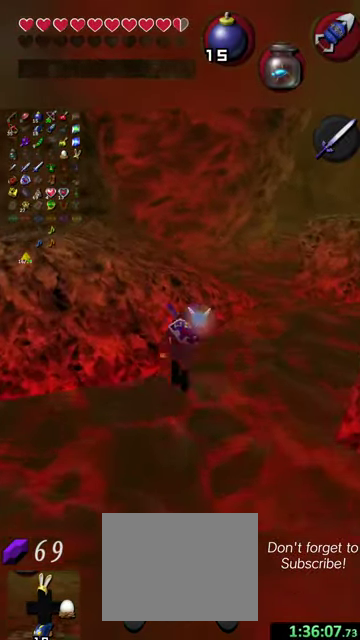
{"dt_ms": 300, "buttons": [], "left_stick": "up", "events": [[34, "left_stick", "up-left"], [300, "left_stick", "up"]]}
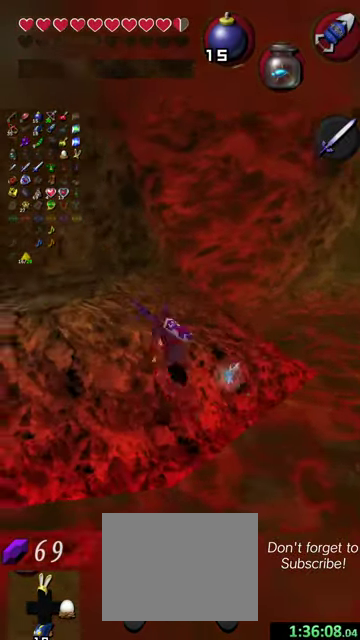
{"dt_ms": 300, "buttons": [], "left_stick": "up", "events": []}
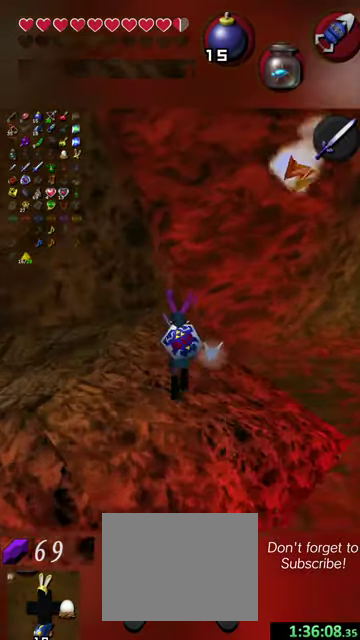
{"dt_ms": 500, "buttons": [], "left_stick": "up", "events": [[67, "left_stick", "up-right"], [334, "left_stick", "up"]]}
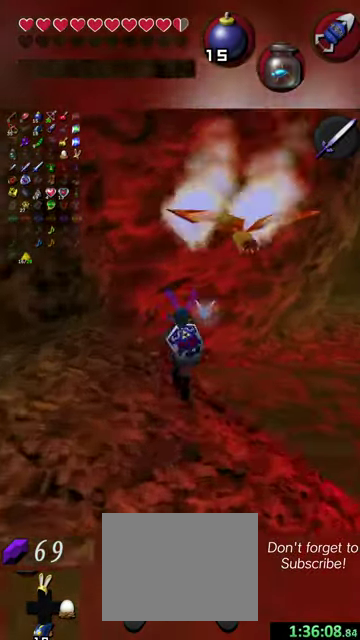
{"dt_ms": 500, "buttons": [], "left_stick": "up-right", "events": [[134, "left_stick", "up-right"]]}
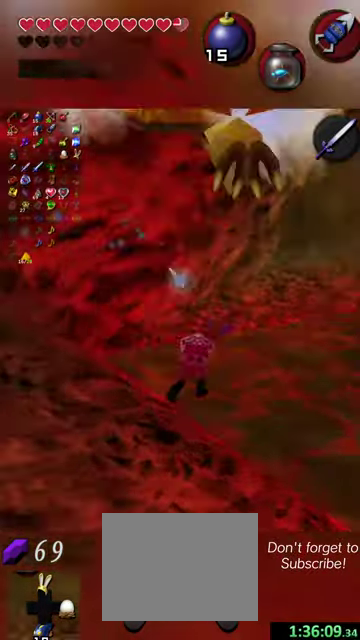
{"dt_ms": 500, "buttons": [], "left_stick": "up", "events": [[400, "left_stick", "up"]]}
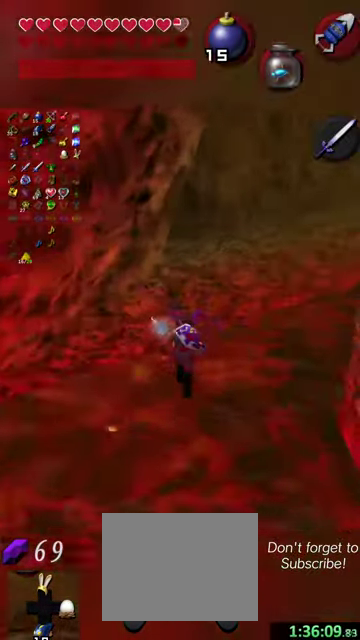
{"dt_ms": 700, "buttons": [], "left_stick": "up-right", "events": [[400, "left_stick", "up-right"]]}
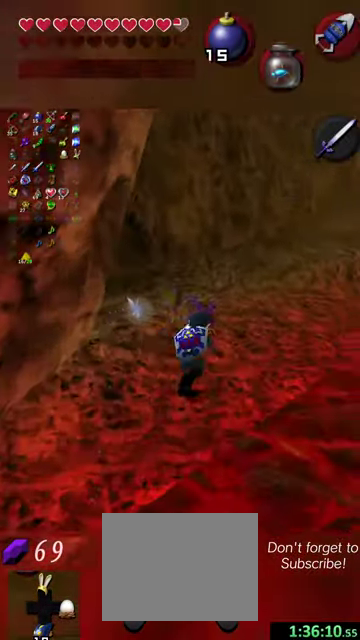
{"dt_ms": 500, "buttons": [], "left_stick": "up", "events": [[267, "left_stick", "up"]]}
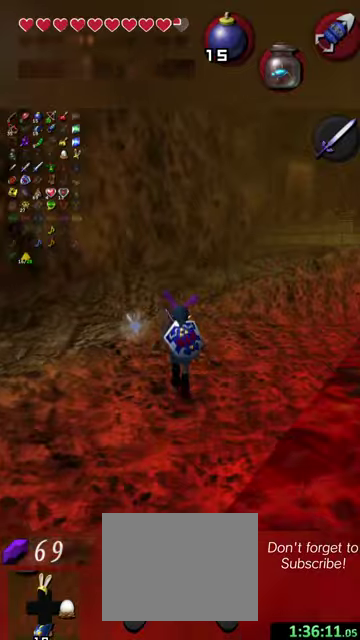
{"dt_ms": 600, "buttons": [], "left_stick": "up", "events": []}
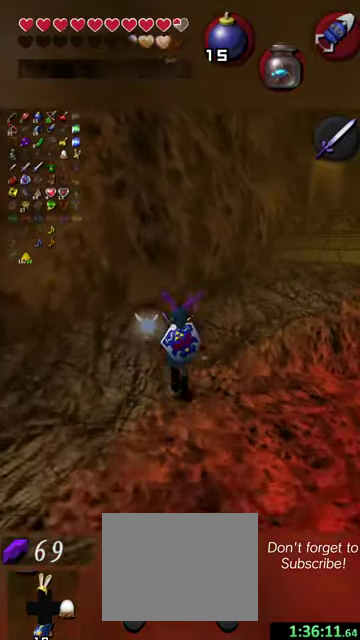
{"dt_ms": 500, "buttons": [], "left_stick": "up", "events": [[100, "left_stick", "up-right"], [434, "left_stick", "up"]]}
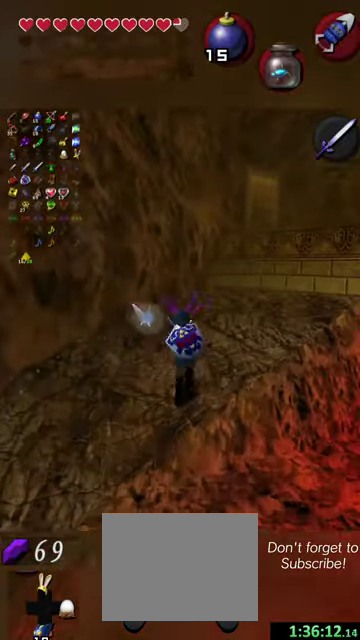
{"dt_ms": 500, "buttons": [], "left_stick": "up-right", "events": [[267, "left_stick", "up-right"]]}
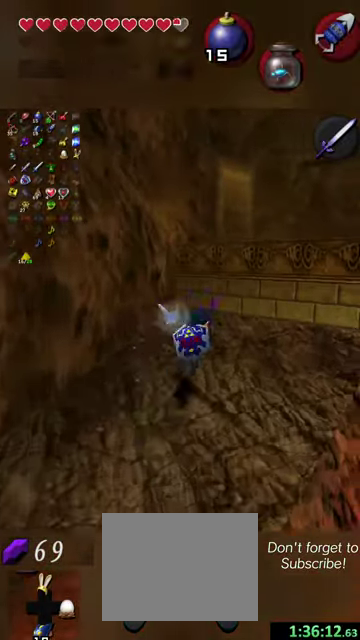
{"dt_ms": 500, "buttons": [], "left_stick": "up-right", "events": [[100, "left_stick", "up"], [500, "left_stick", "up-right"]]}
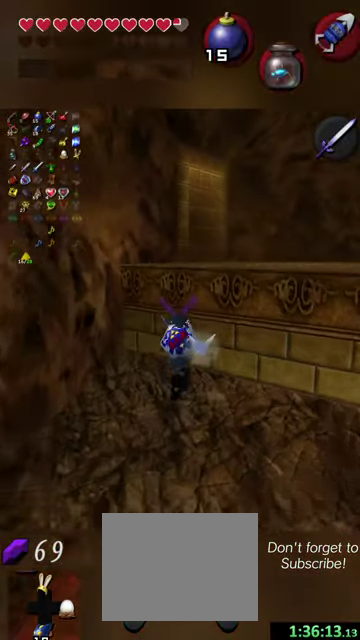
{"dt_ms": 400, "buttons": [], "left_stick": "up-right", "events": []}
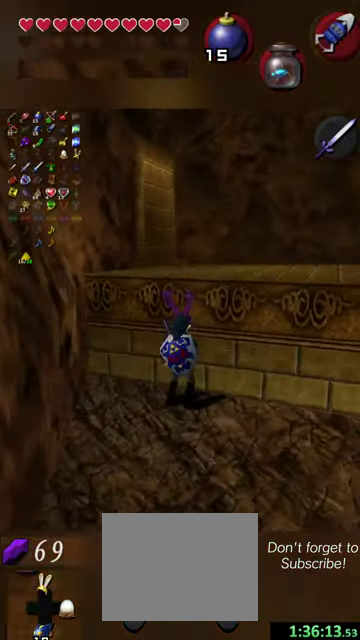
{"dt_ms": 500, "buttons": [], "left_stick": "up", "events": [[367, "left_stick", "up"]]}
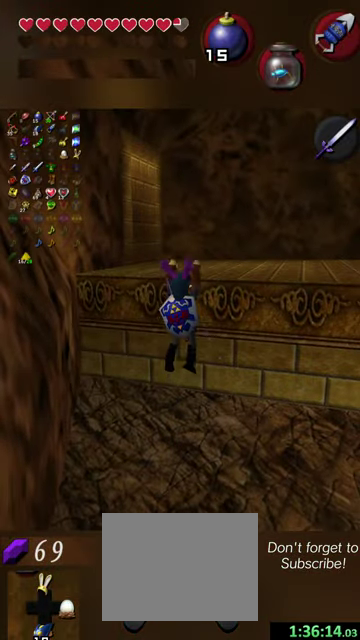
{"dt_ms": 500, "buttons": [], "left_stick": "up", "events": []}
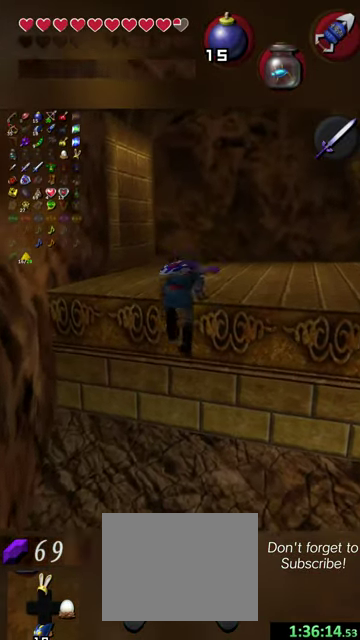
{"dt_ms": 500, "buttons": [], "left_stick": "up", "events": []}
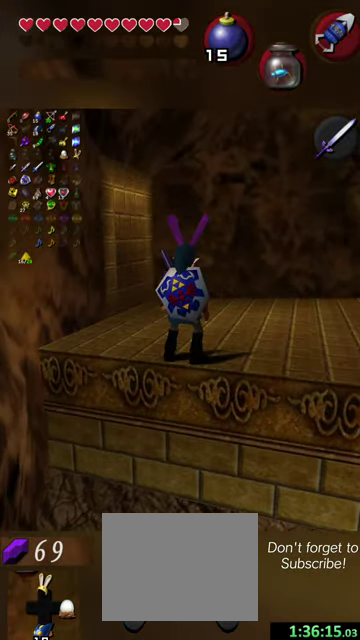
{"dt_ms": 500, "buttons": [], "left_stick": "up", "events": [[34, "left_stick", "up-left"], [234, "left_stick", "up"]]}
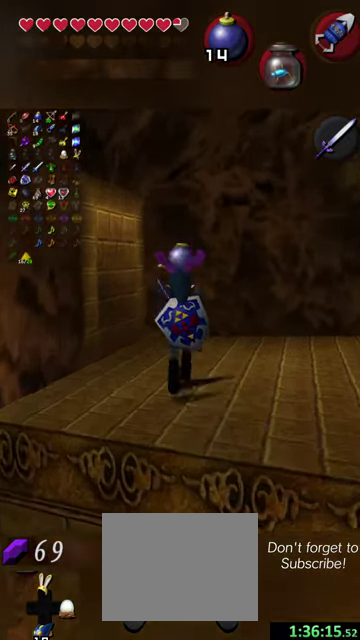
{"dt_ms": 500, "buttons": [], "left_stick": "down", "events": [[100, "left_stick", "up-left"], [334, "left_stick", "left"], [434, "left_stick", "down"]]}
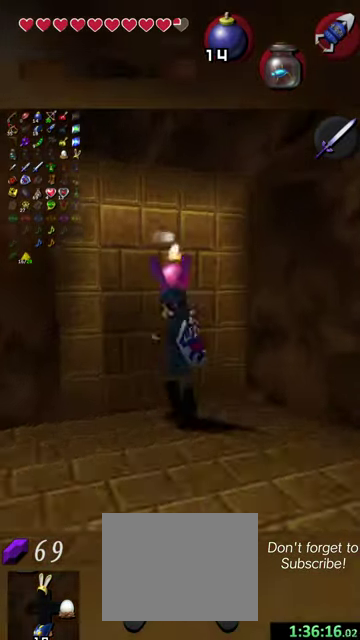
{"dt_ms": 500, "buttons": [], "left_stick": "down", "events": [[34, "X", "down"], [134, "X", "up"]]}
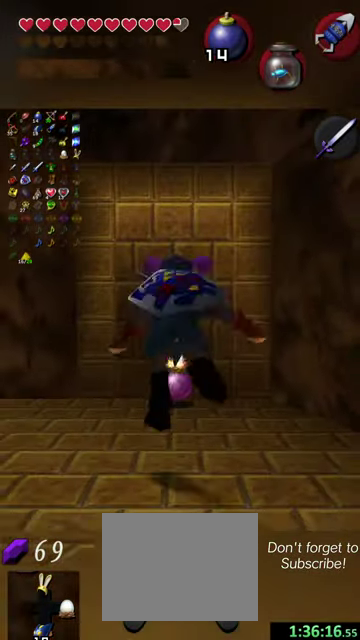
{"dt_ms": 600, "buttons": [], "left_stick": "left", "events": [[34, "left_stick", "center"], [467, "left_stick", "right"], [600, "left_stick", "left"]]}
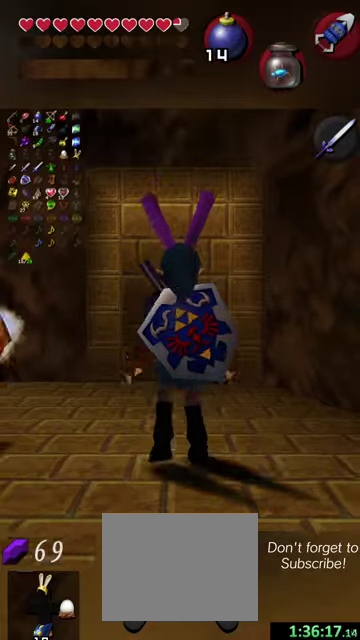
{"dt_ms": 500, "buttons": [], "left_stick": "down", "events": [[200, "left_stick", "center"], [367, "left_stick", "down"]]}